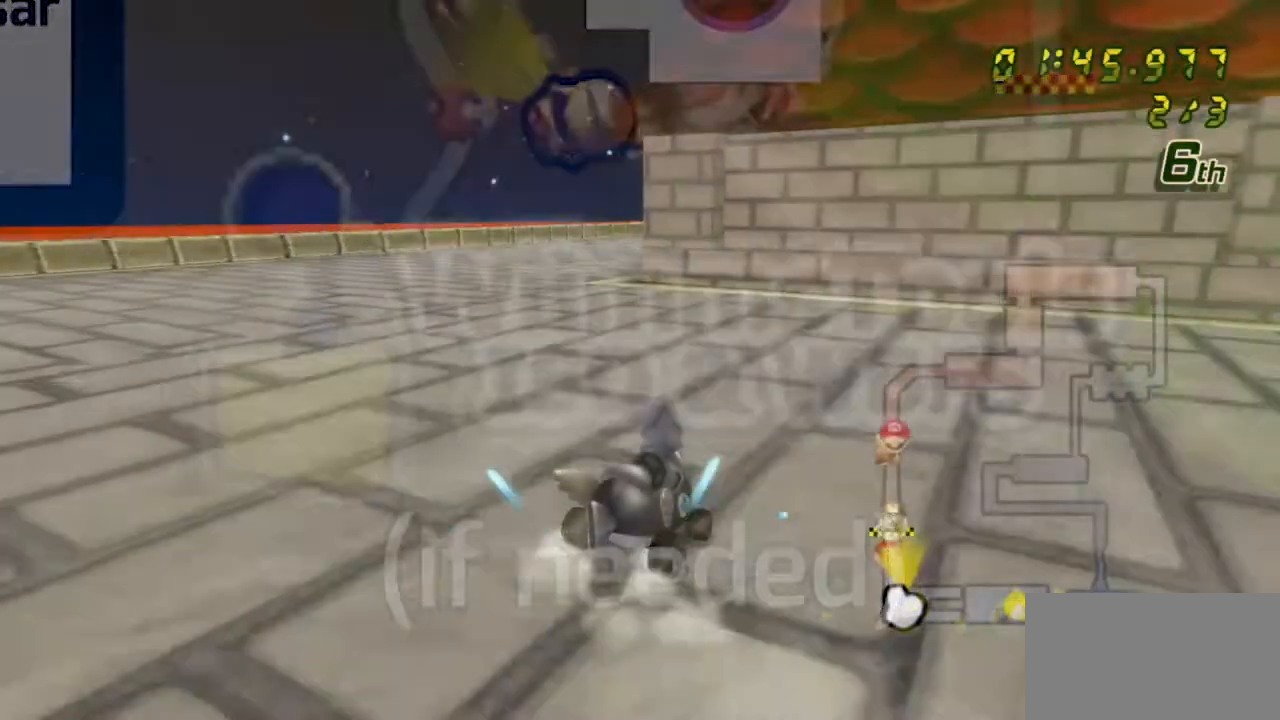
Gameplay with a controller (Nintendo layout); each line is a JSON object with the inputs held at the frame after it. "events" lists button and stick changes between this image and that frame as [ms after this image, input, new state], when the widget could be followed in between. Not read: L3 R3 START right_stick.
{"buttons": ["A"], "left_stick": "left", "events": [[50, "left_stick", "left"], [167, "left_stick", "right"], [383, "R1", "up"], [433, "left_stick", "center"], [500, "left_stick", "left"]]}
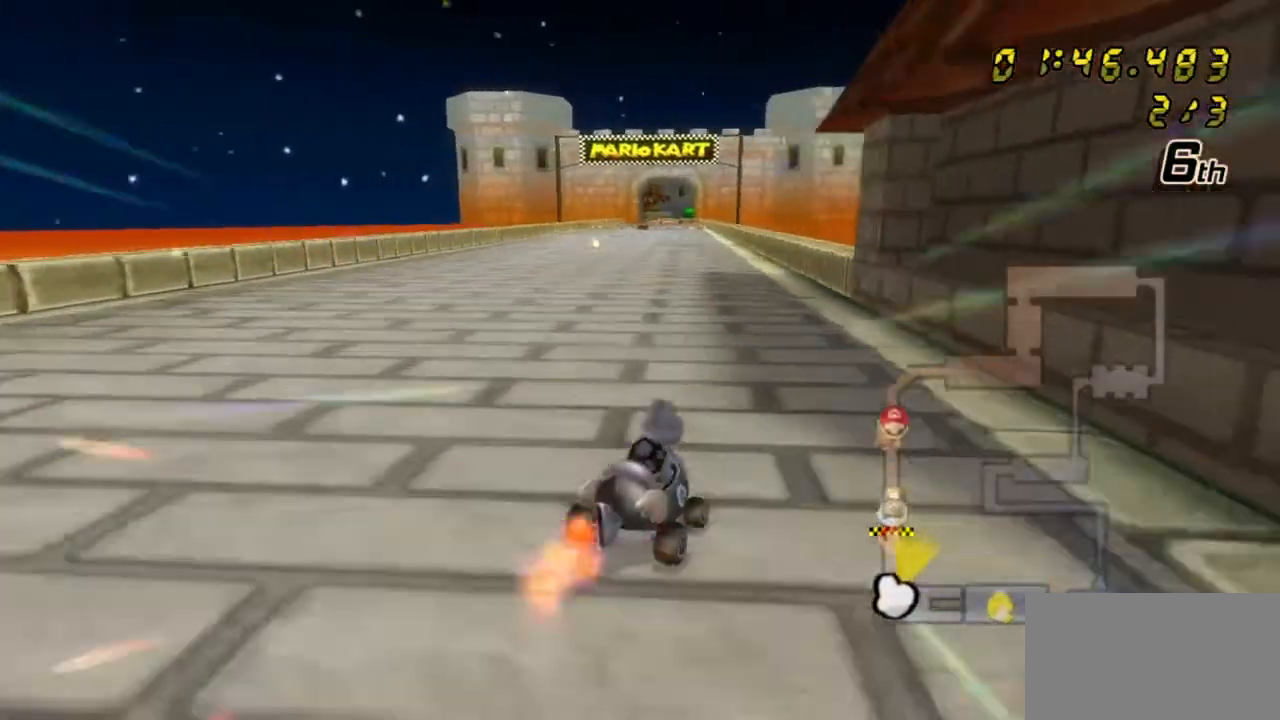
{"buttons": ["A"], "left_stick": "left", "events": [[167, "left_stick", "center"], [233, "Z", "down"], [283, "left_stick", "left"], [417, "left_stick", "center"], [433, "Z", "up"], [500, "left_stick", "left"]]}
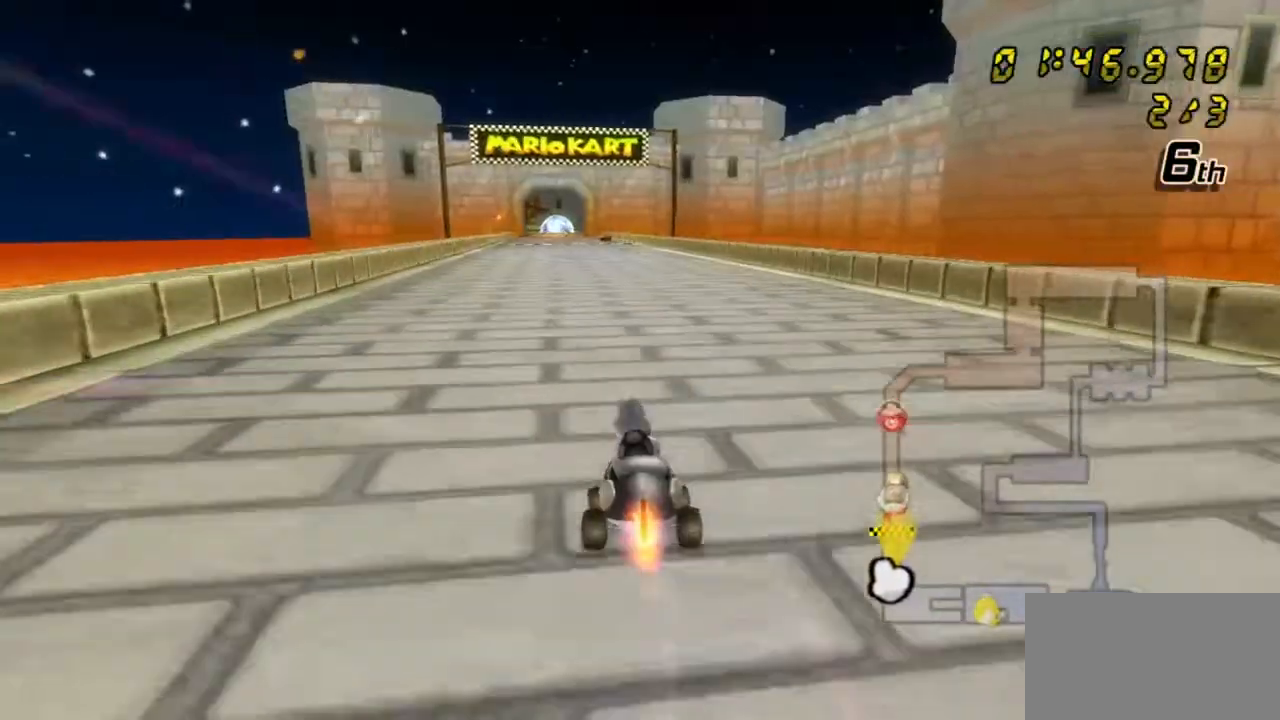
{"buttons": ["A"], "left_stick": "center", "events": [[117, "left_stick", "center"]]}
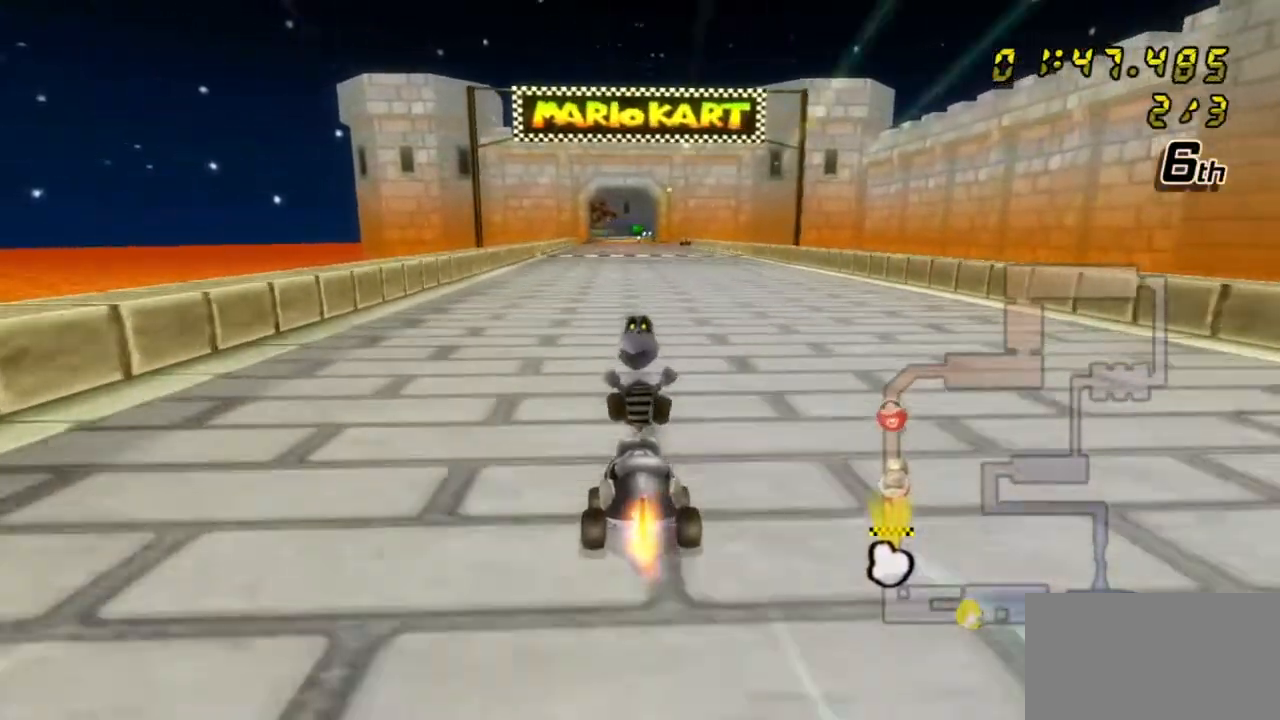
{"buttons": ["A"], "left_stick": "center", "events": []}
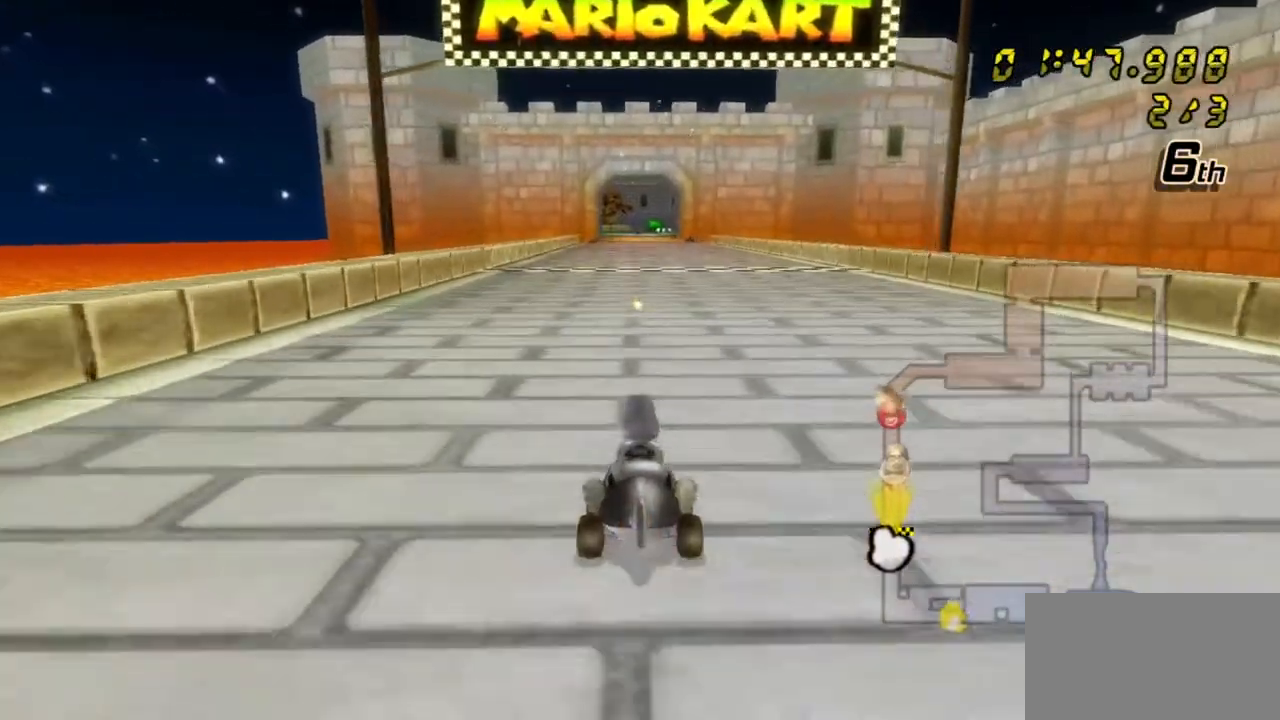
{"buttons": ["A"], "left_stick": "center", "events": []}
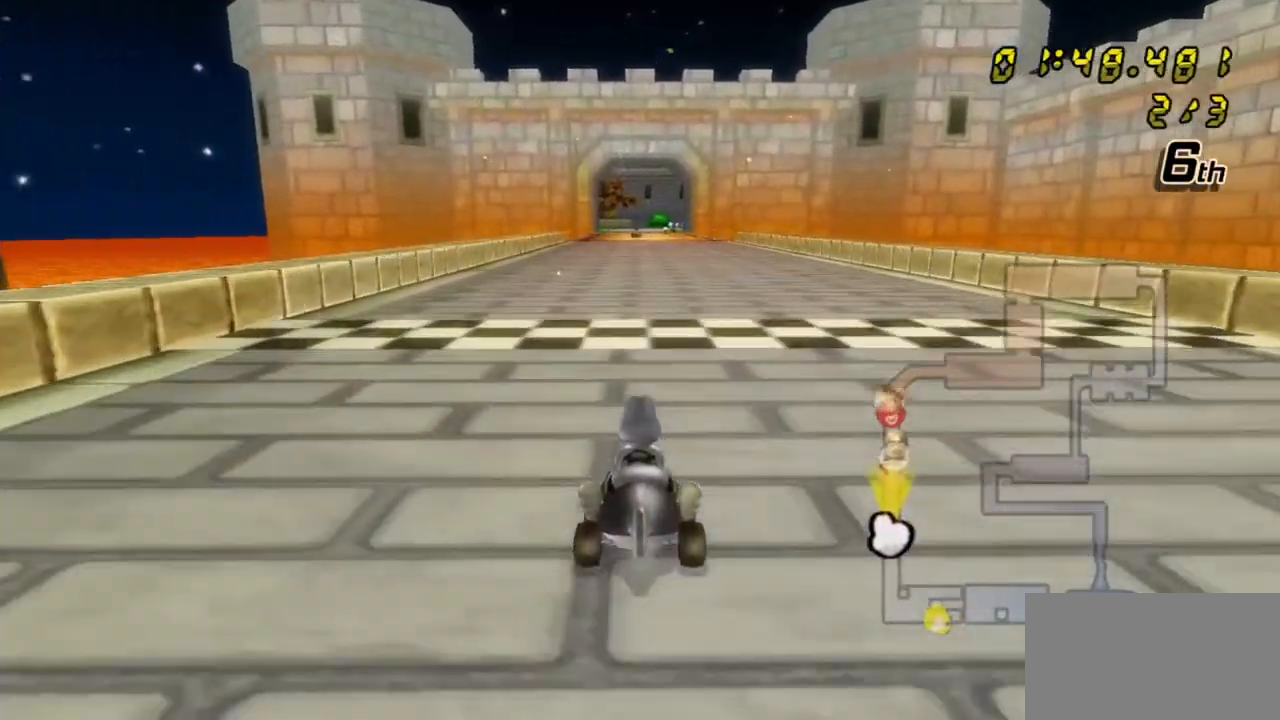
{"buttons": ["A"], "left_stick": "center", "events": []}
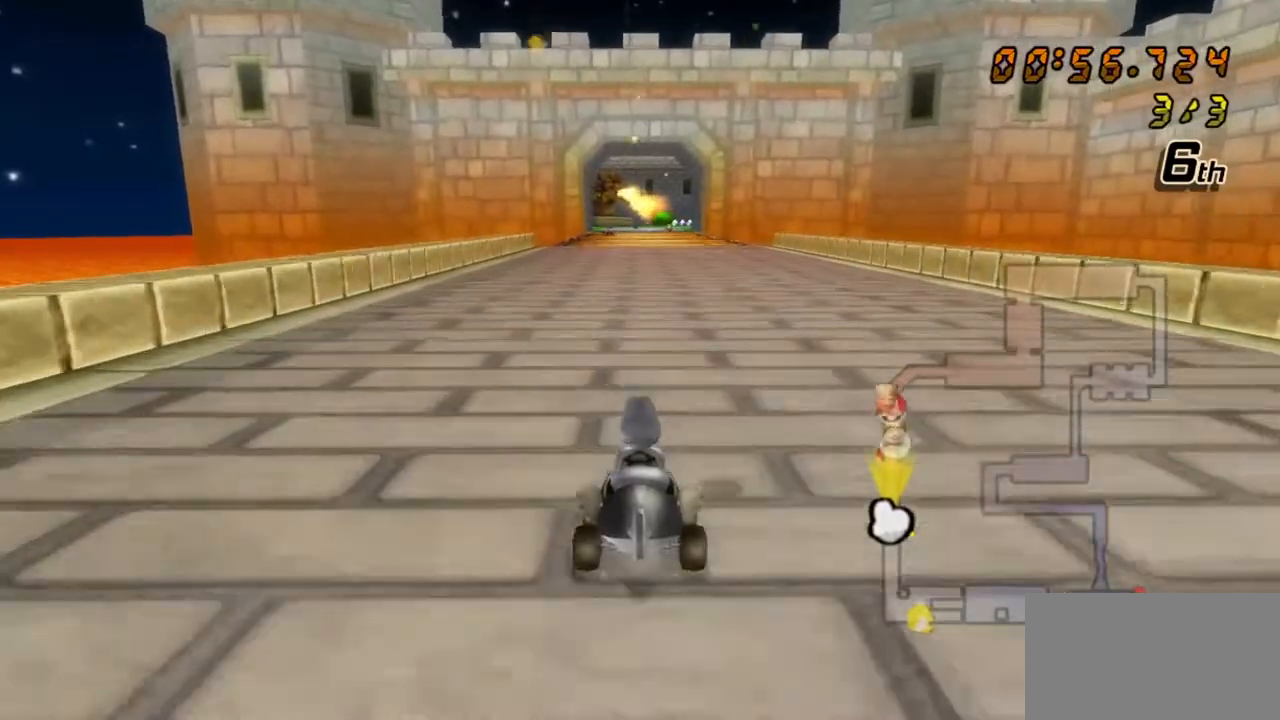
{"buttons": ["A", "Z"], "left_stick": "center", "events": [[417, "Z", "down"]]}
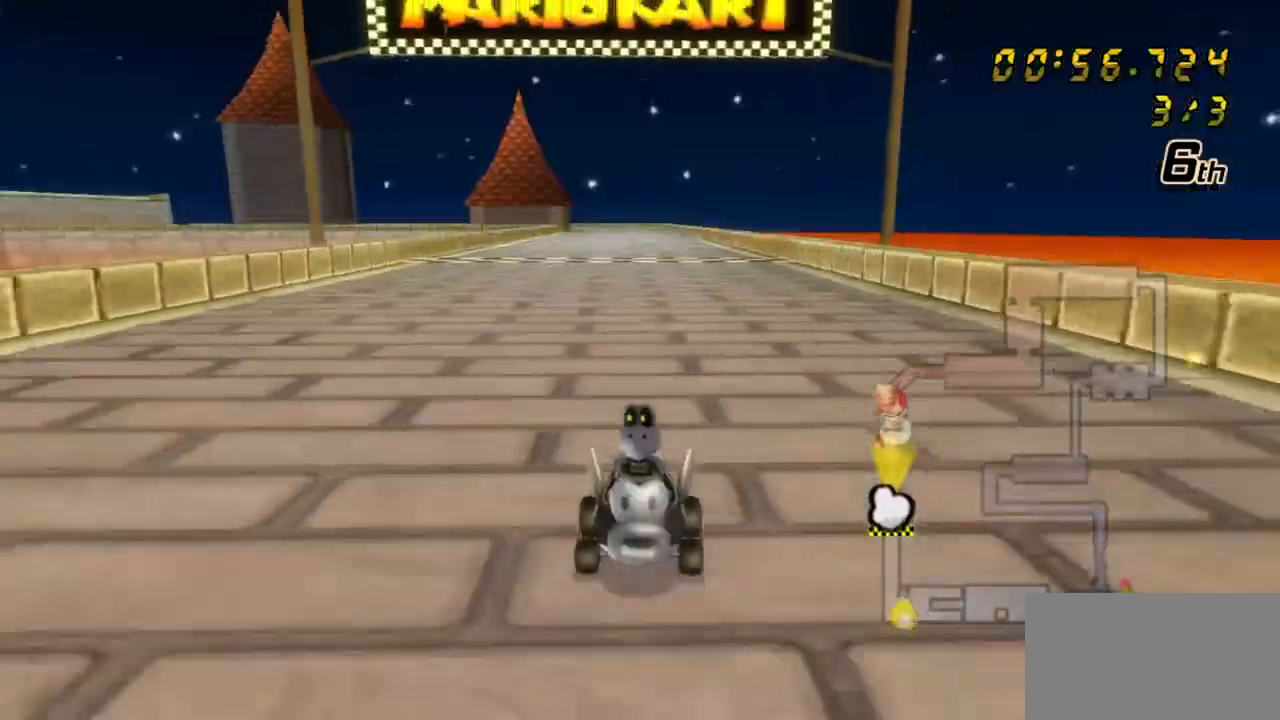
{"buttons": ["A"], "left_stick": "center", "events": [[233, "Z", "up"]]}
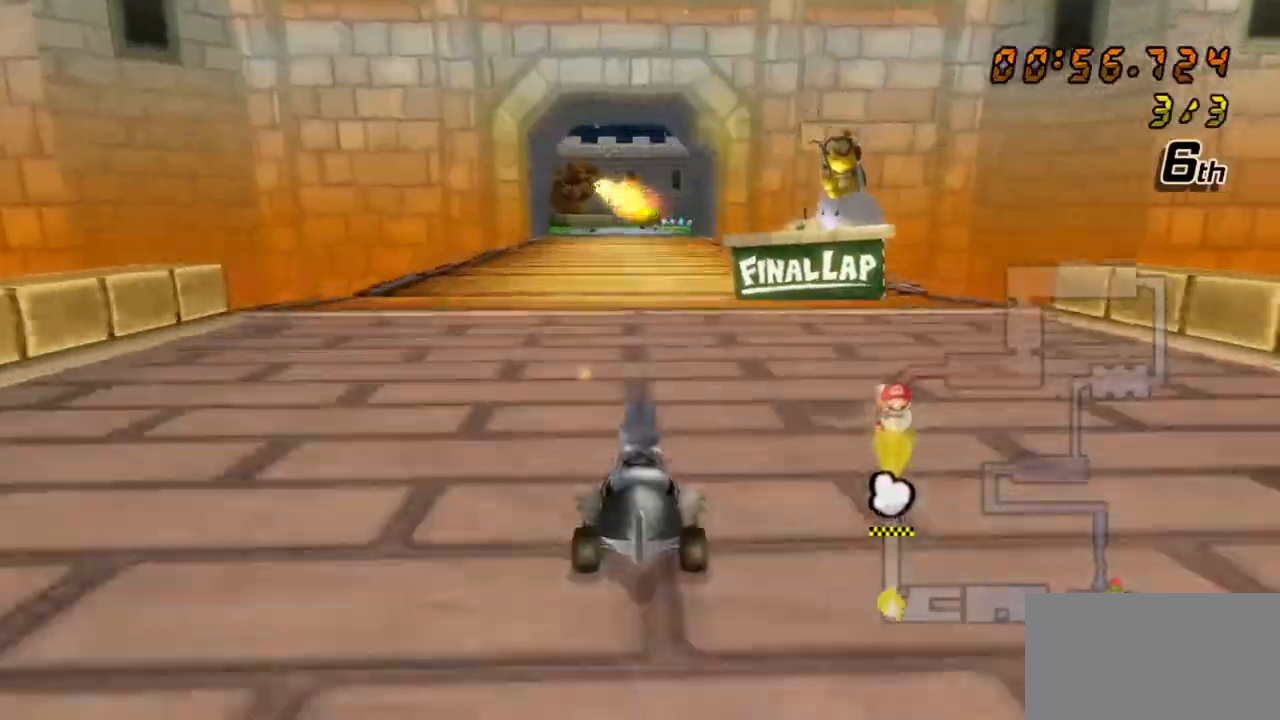
{"buttons": ["A", "Z"], "left_stick": "center", "events": [[350, "Z", "down"]]}
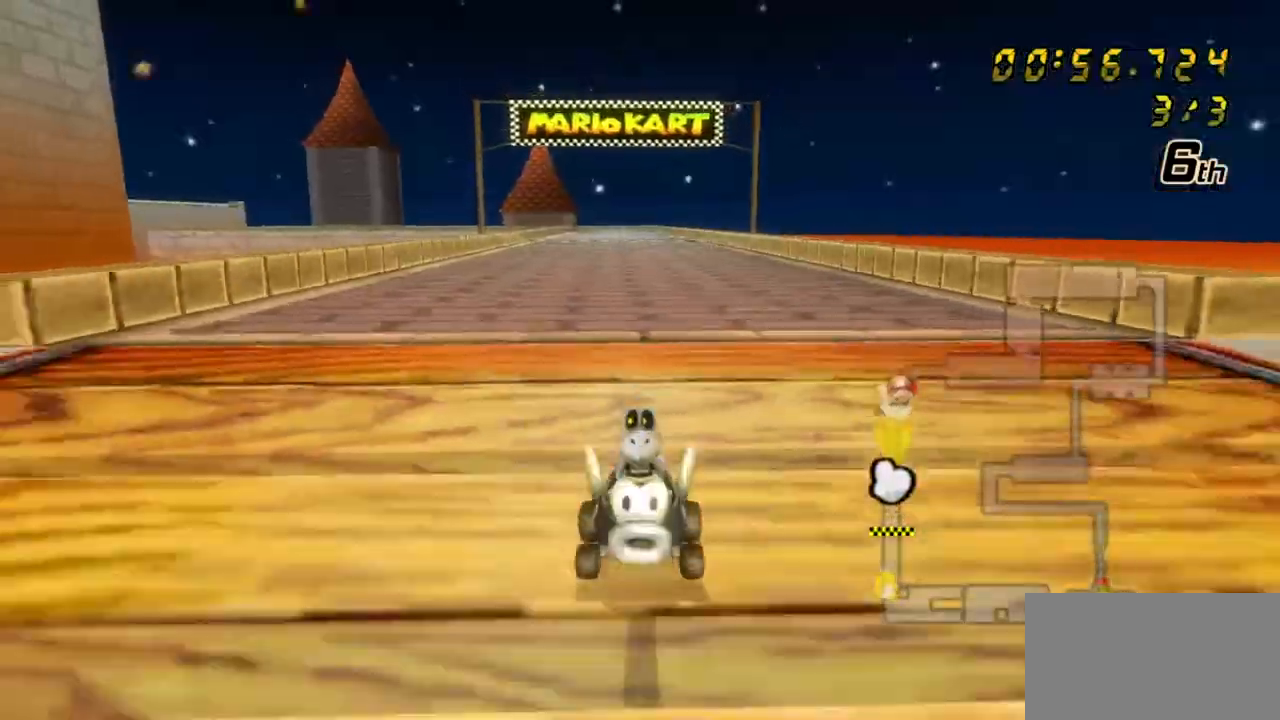
{"buttons": ["A"], "left_stick": "center", "events": [[33, "Z", "up"]]}
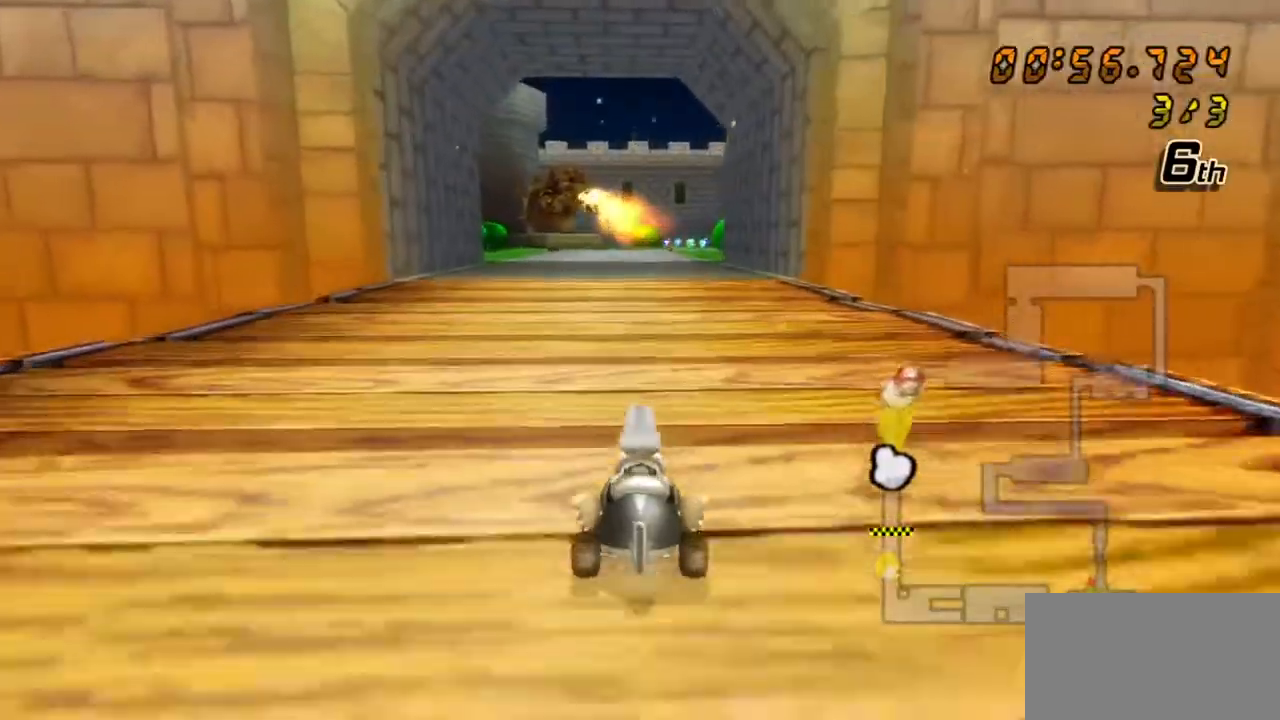
{"buttons": ["A"], "left_stick": "center", "events": []}
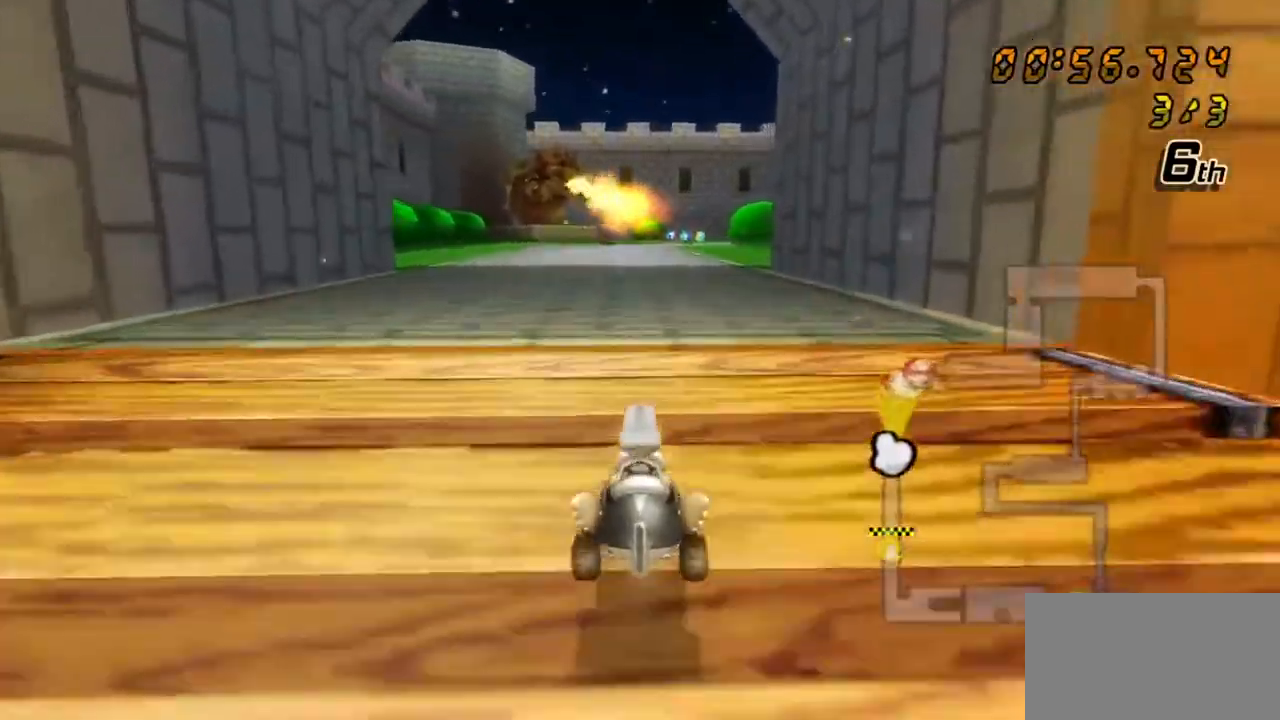
{"buttons": ["A", "R1"], "left_stick": "right", "events": [[183, "R1", "down"], [400, "left_stick", "right"]]}
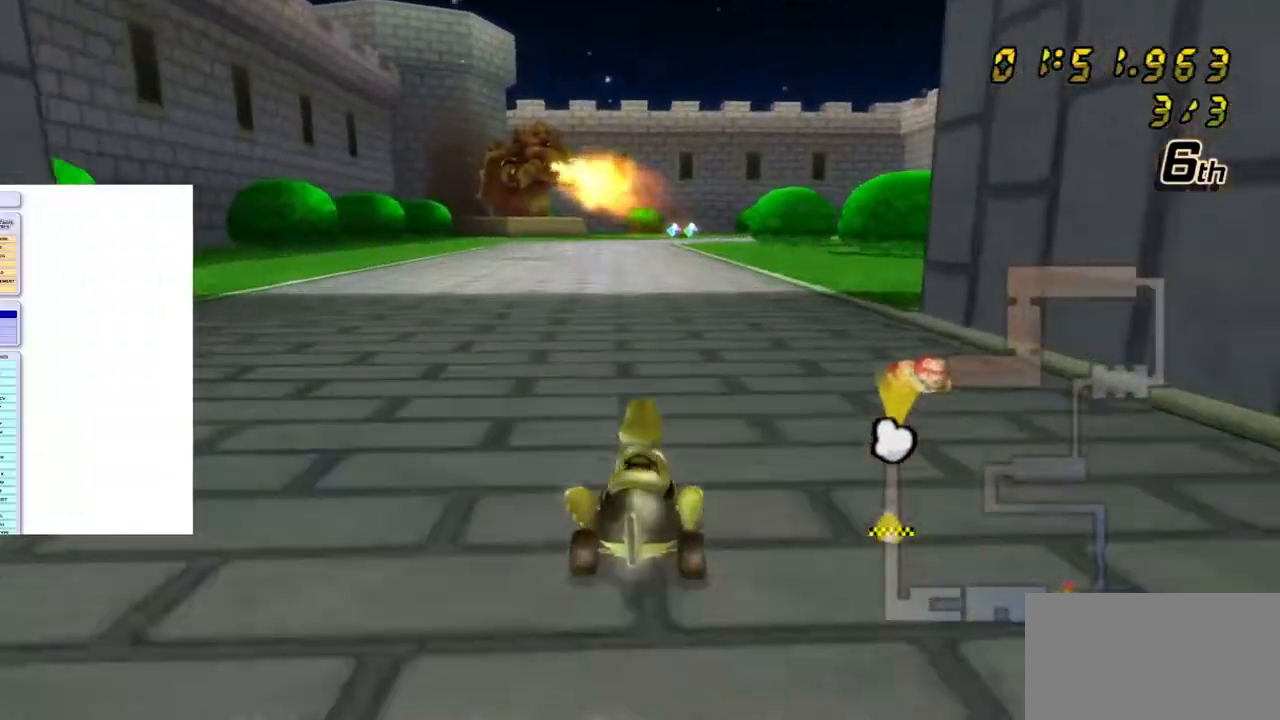
{"buttons": ["A"], "left_stick": "center", "events": [[200, "left_stick", "left"], [467, "left_stick", "center"], [483, "R1", "up"]]}
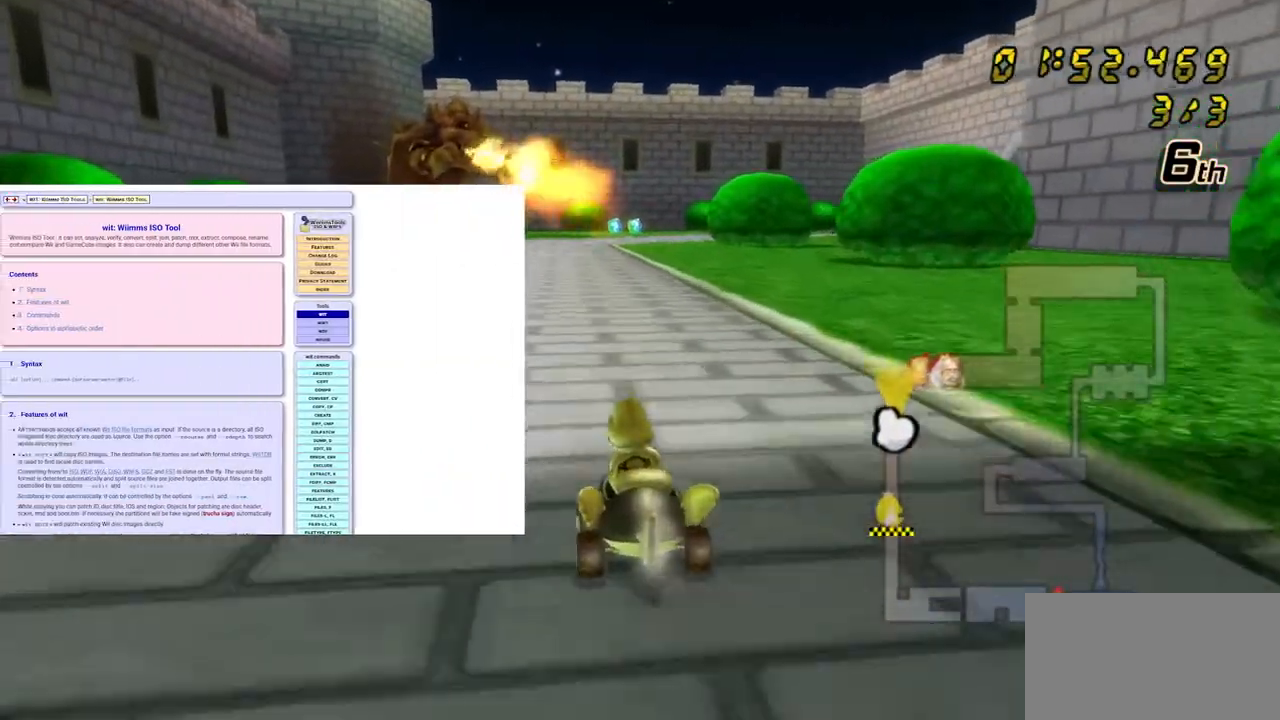
{"buttons": ["A", "R1"], "left_stick": "left", "events": [[33, "left_stick", "right"], [67, "R1", "down"], [417, "left_stick", "left"]]}
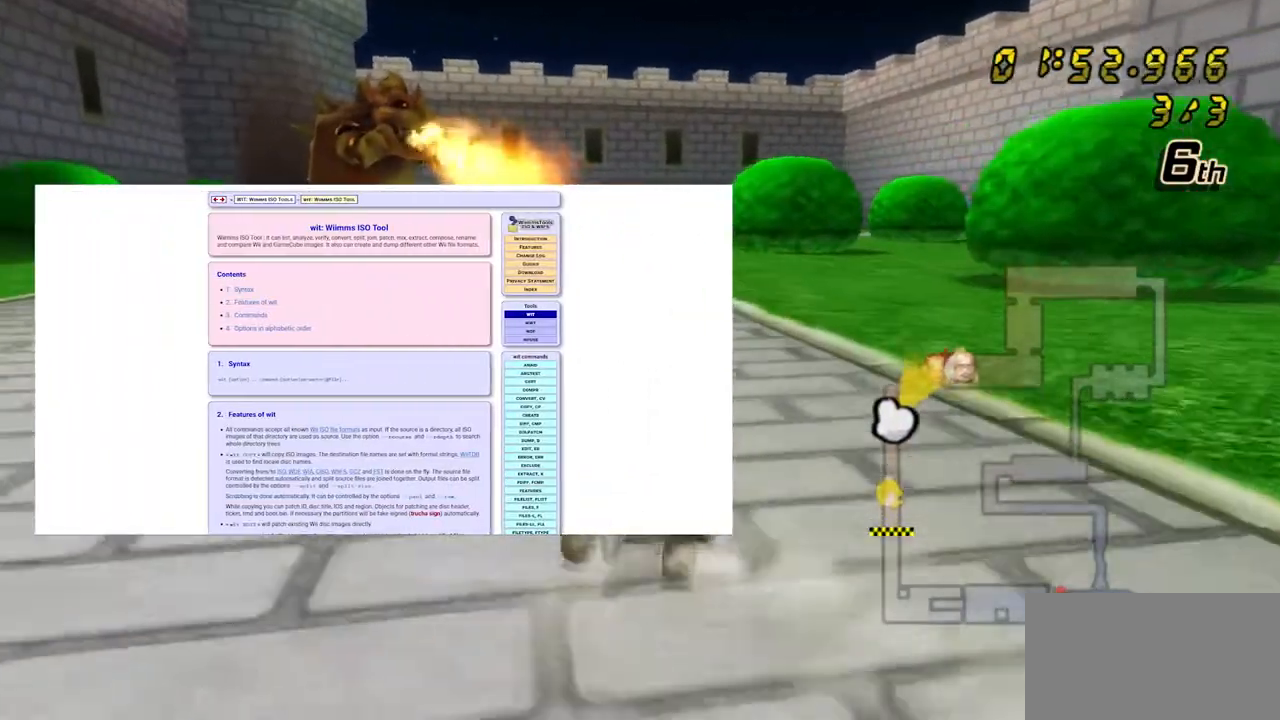
{"buttons": ["A", "R1"], "left_stick": "left", "events": [[133, "left_stick", "right"], [300, "left_stick", "left"]]}
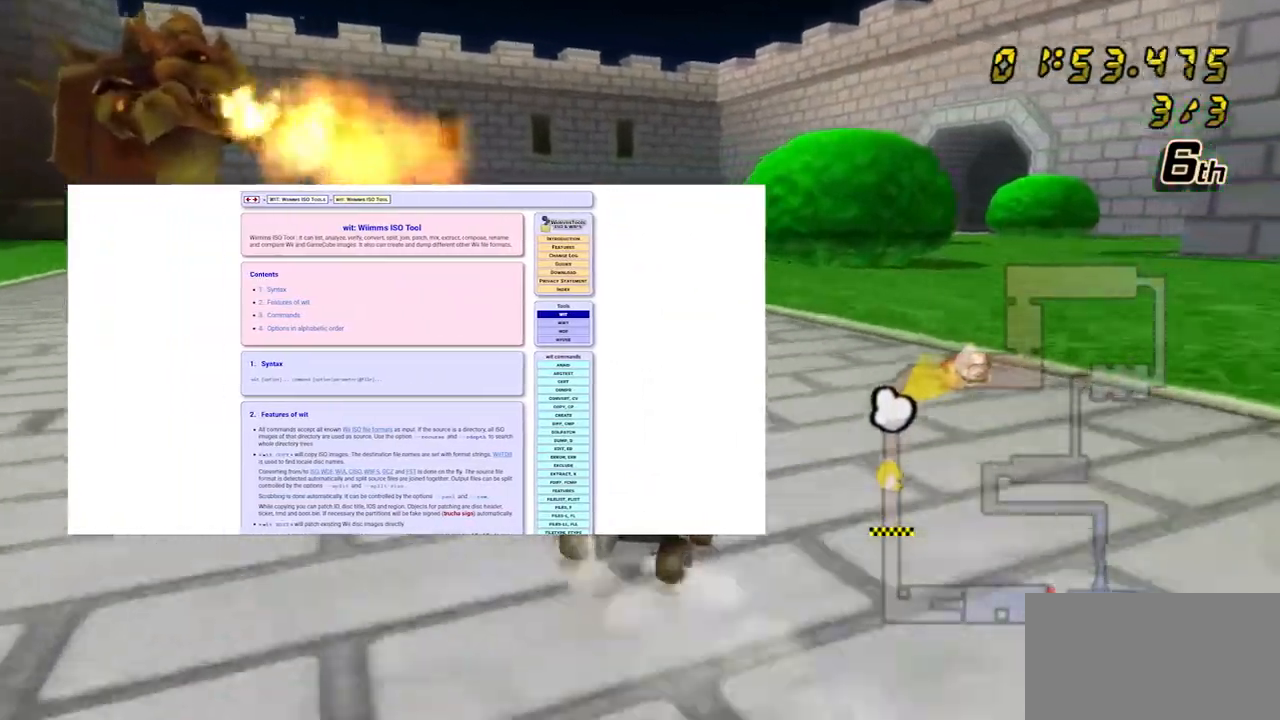
{"buttons": ["A", "R1"], "left_stick": "right", "events": [[267, "left_stick", "right"]]}
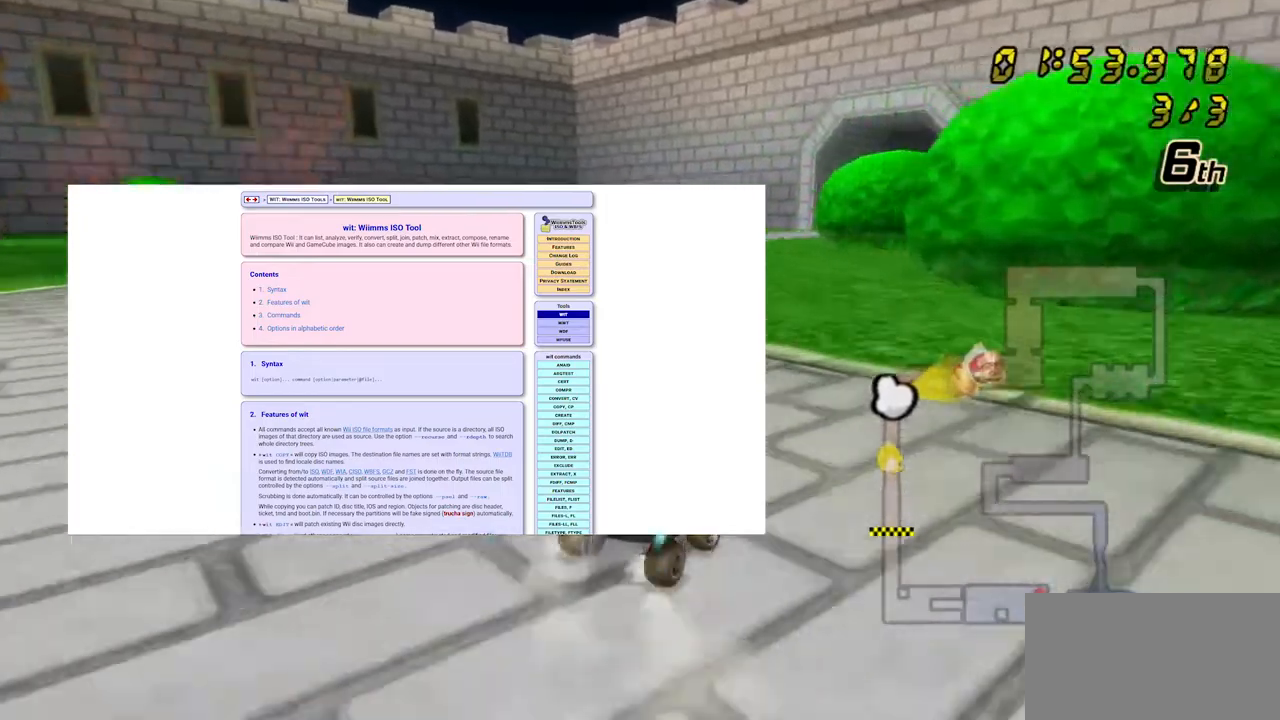
{"buttons": ["A", "R1"], "left_stick": "left", "events": [[133, "left_stick", "left"], [283, "left_stick", "right"], [400, "left_stick", "left"]]}
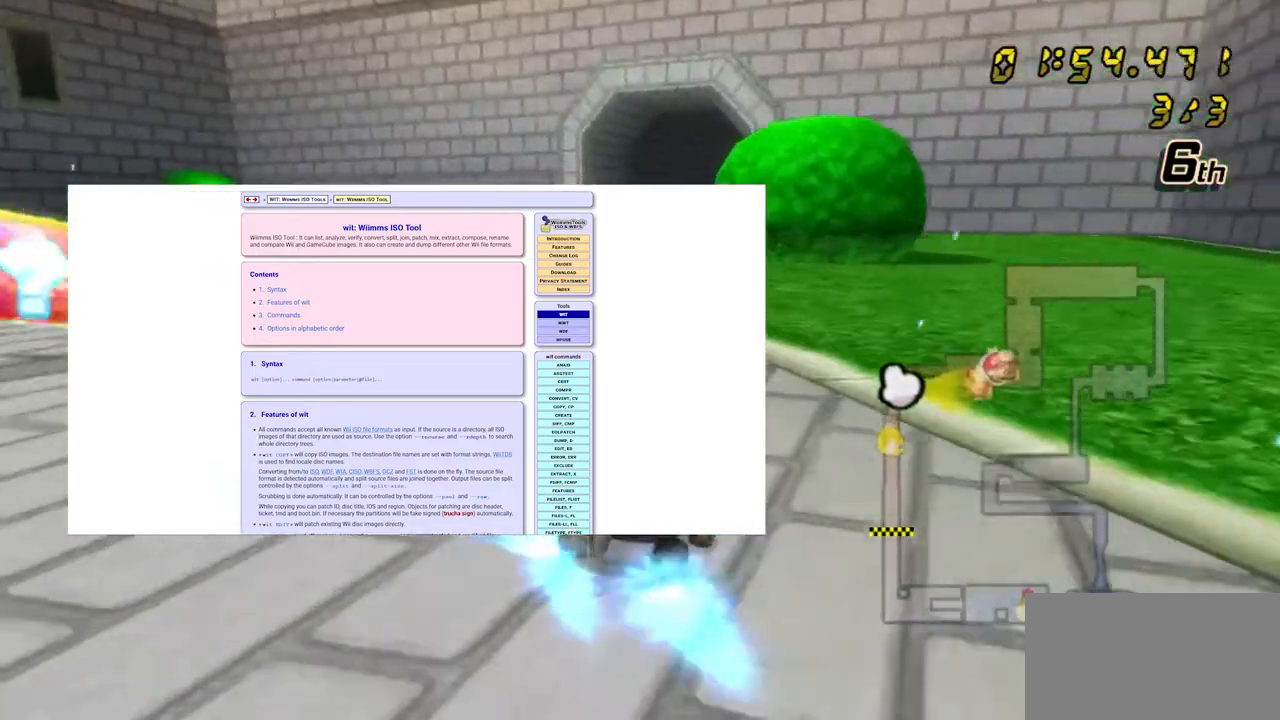
{"buttons": ["A", "R1"], "left_stick": "right", "events": [[400, "left_stick", "center"], [450, "left_stick", "right"]]}
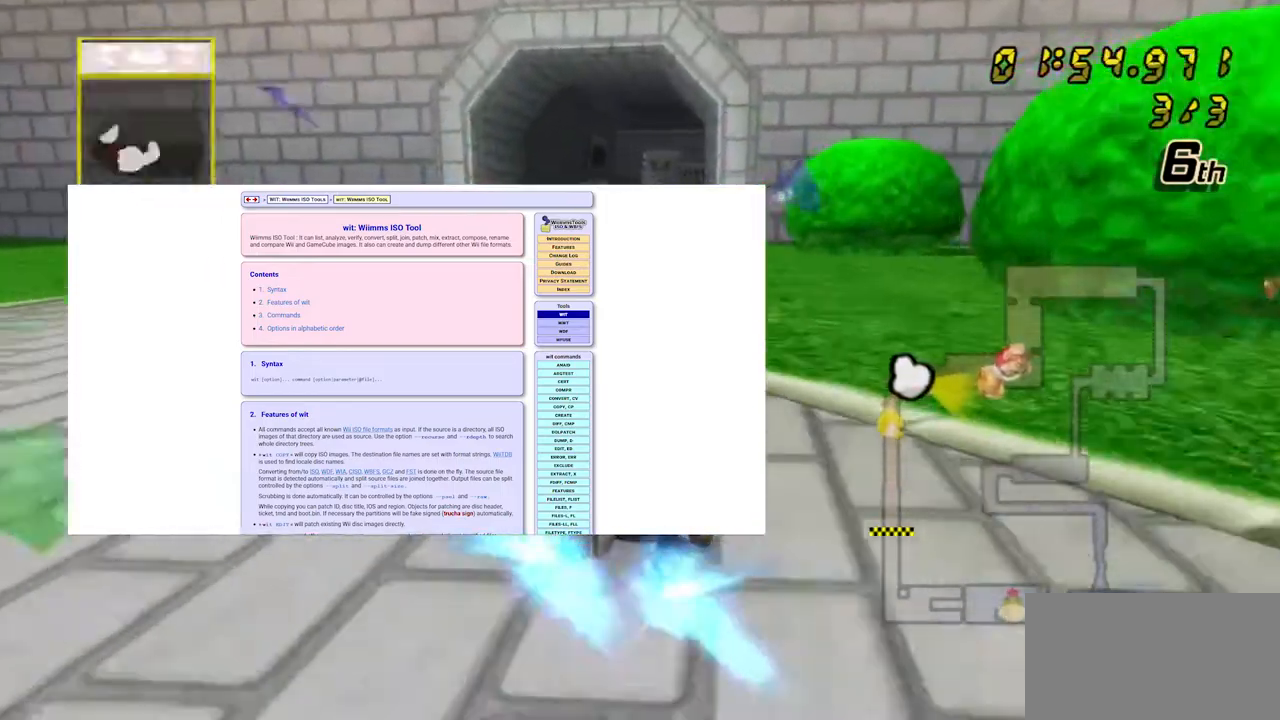
{"buttons": ["A"], "left_stick": "center", "events": [[83, "left_stick", "left"], [133, "R1", "up"], [183, "L1", "down"], [250, "left_stick", "up-left"], [367, "left_stick", "center"], [400, "L1", "up"]]}
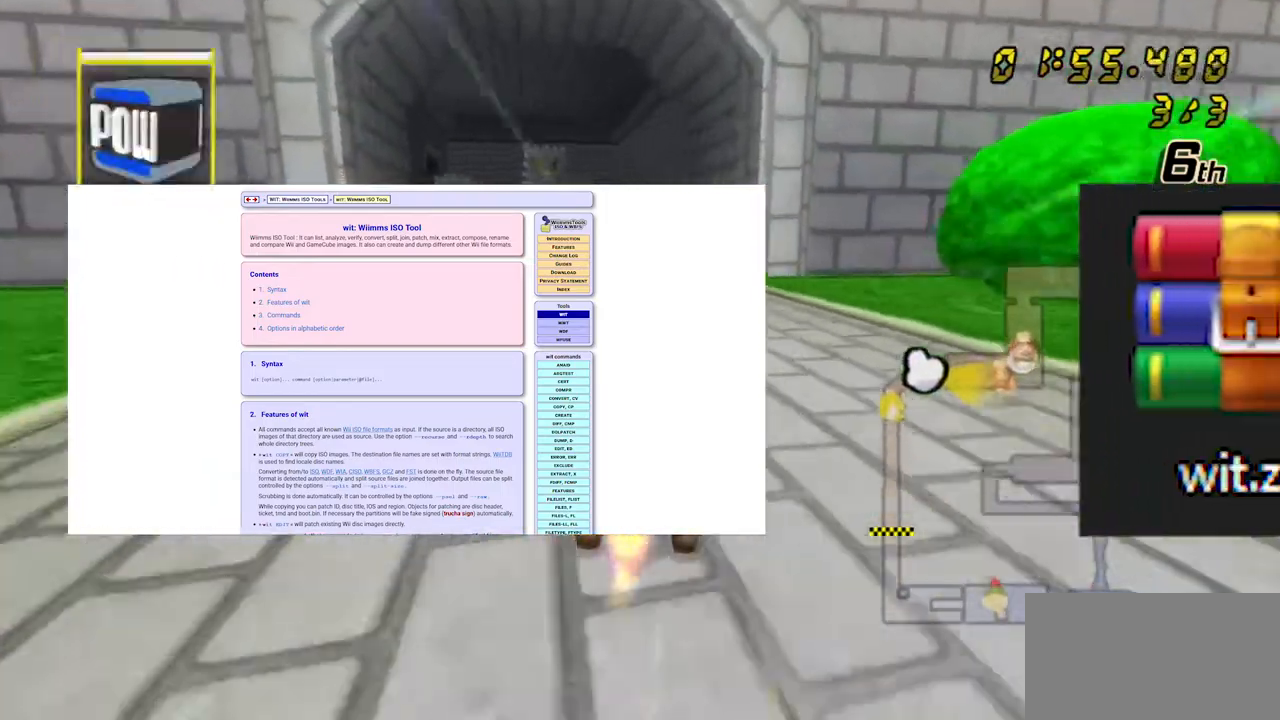
{"buttons": ["A"], "left_stick": "center", "events": [[50, "L1", "down"], [67, "left_stick", "left"], [250, "left_stick", "center"], [267, "L1", "up"], [350, "left_stick", "left"], [417, "left_stick", "center"]]}
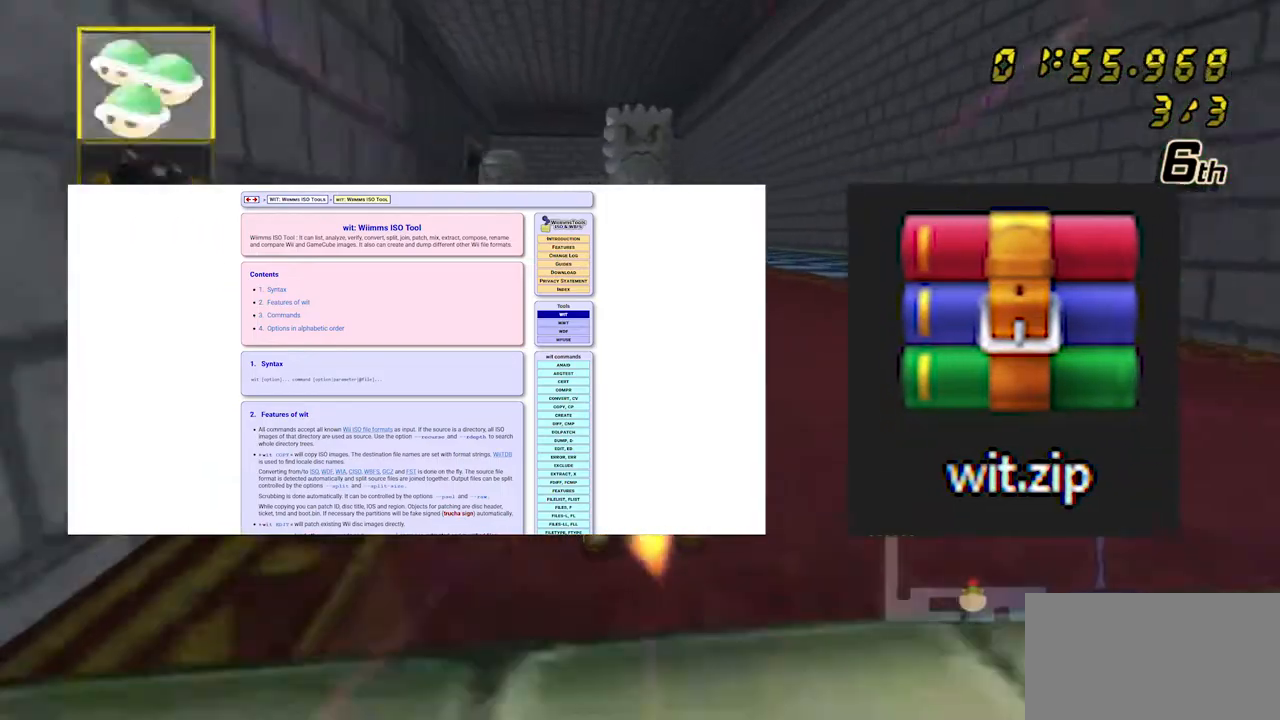
{"buttons": ["A"], "left_stick": "right", "events": [[150, "L1", "down"], [183, "left_stick", "up-right"], [267, "left_stick", "center"], [367, "L1", "up"], [483, "left_stick", "right"]]}
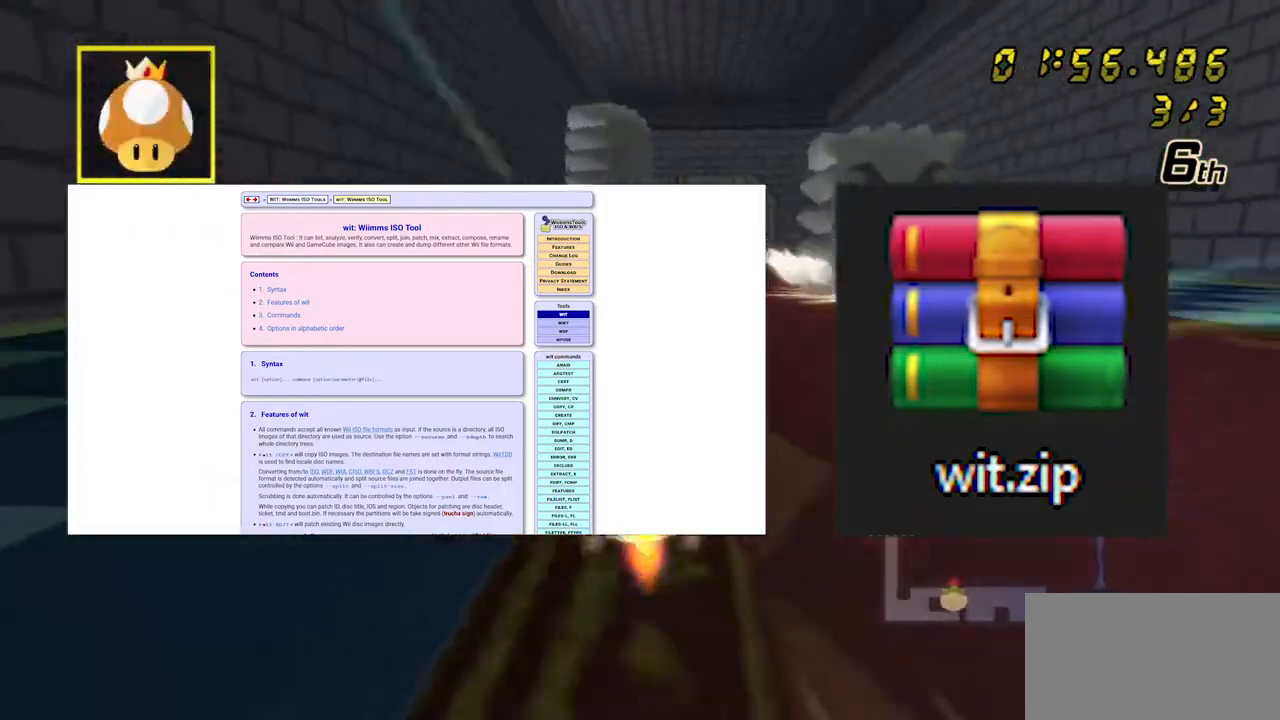
{"buttons": ["A", "R1"], "left_stick": "right", "events": [[100, "left_stick", "center"], [150, "left_stick", "left"], [167, "R1", "down"], [367, "left_stick", "right"]]}
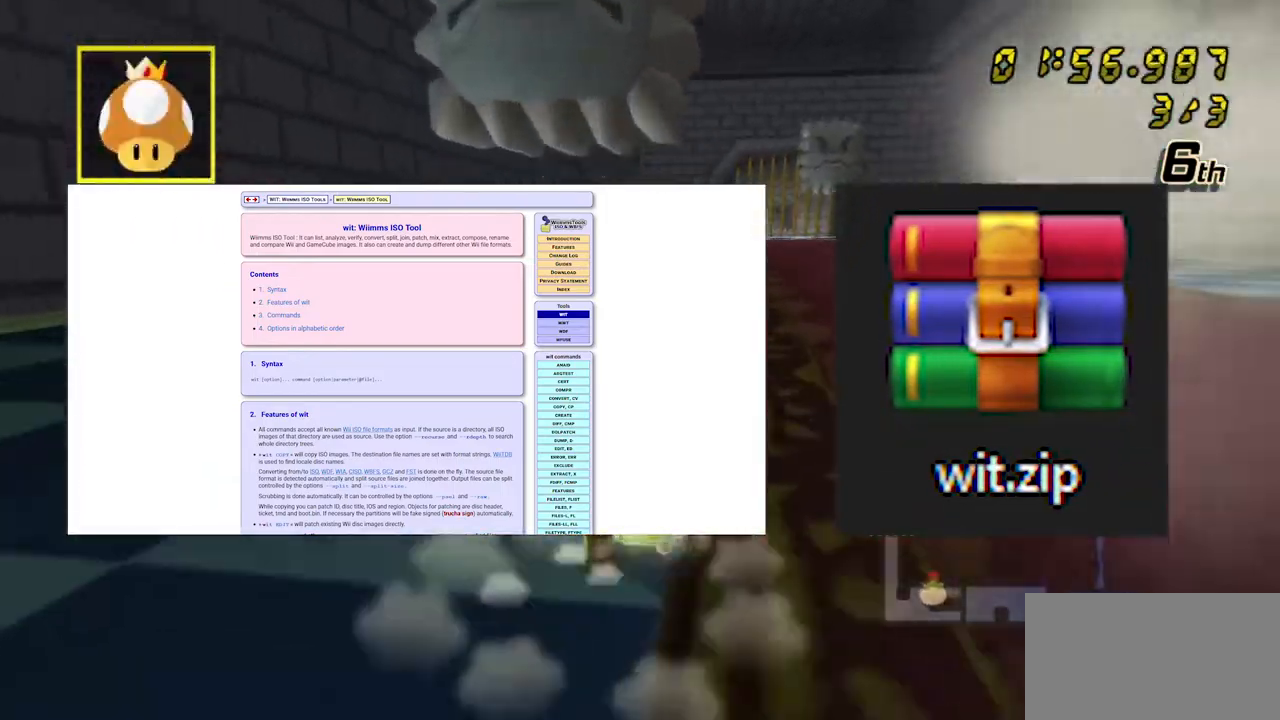
{"buttons": ["A", "R1"], "left_stick": "right", "events": [[300, "left_stick", "left"], [450, "left_stick", "right"]]}
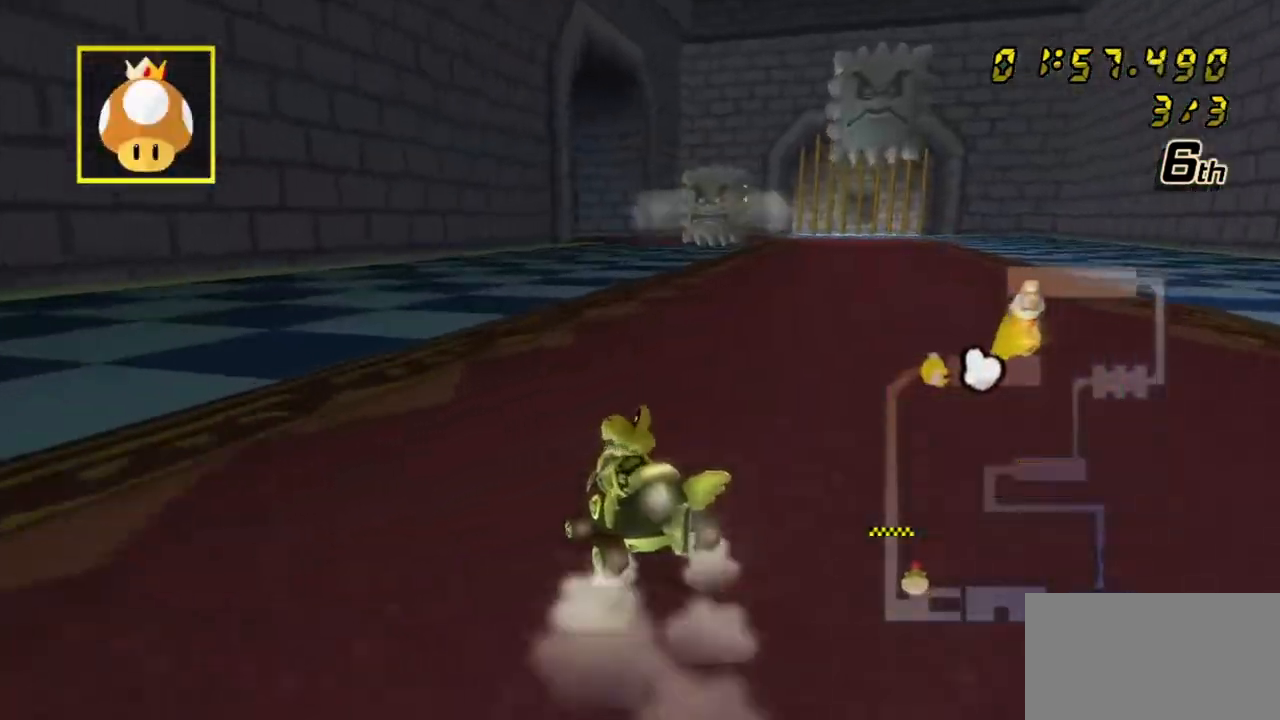
{"buttons": ["A", "L1", "R1"], "left_stick": "left", "events": [[400, "L1", "down"], [433, "left_stick", "left"]]}
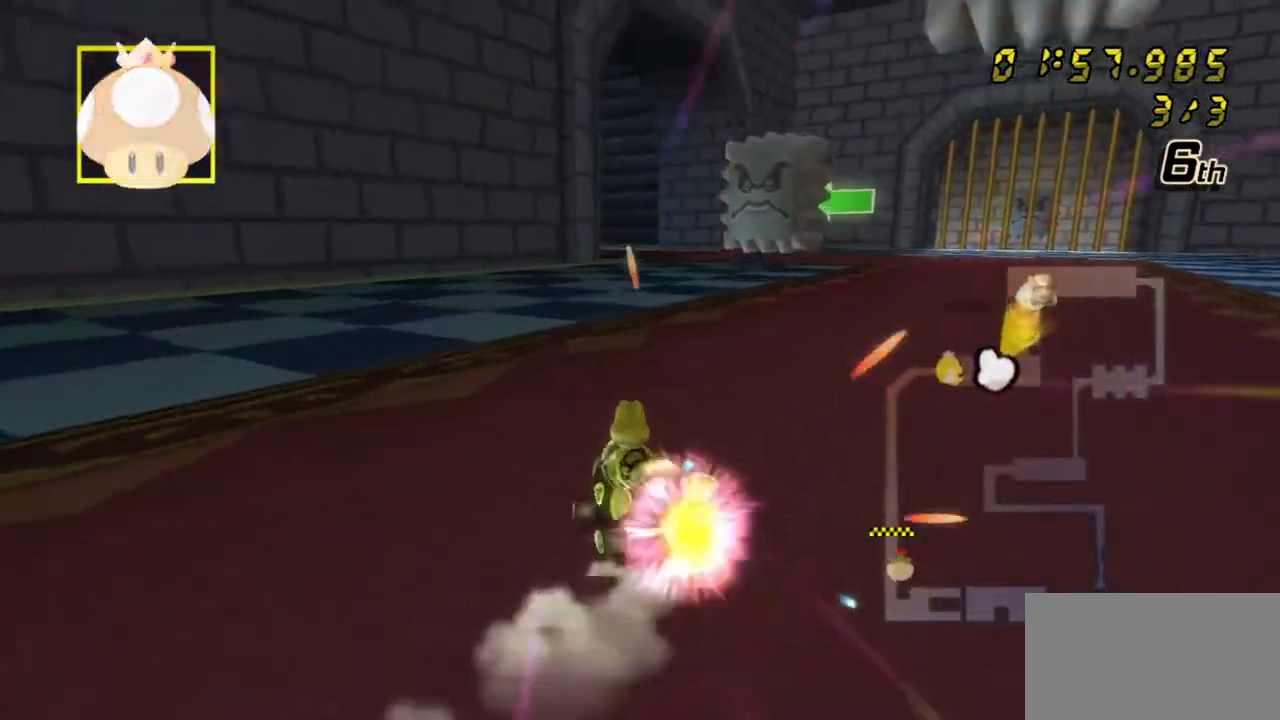
{"buttons": ["A", "L1", "R1"], "left_stick": "right", "events": [[150, "left_stick", "center"], [167, "L1", "up"], [200, "left_stick", "right"], [217, "L1", "down"], [350, "left_stick", "left"], [467, "left_stick", "right"]]}
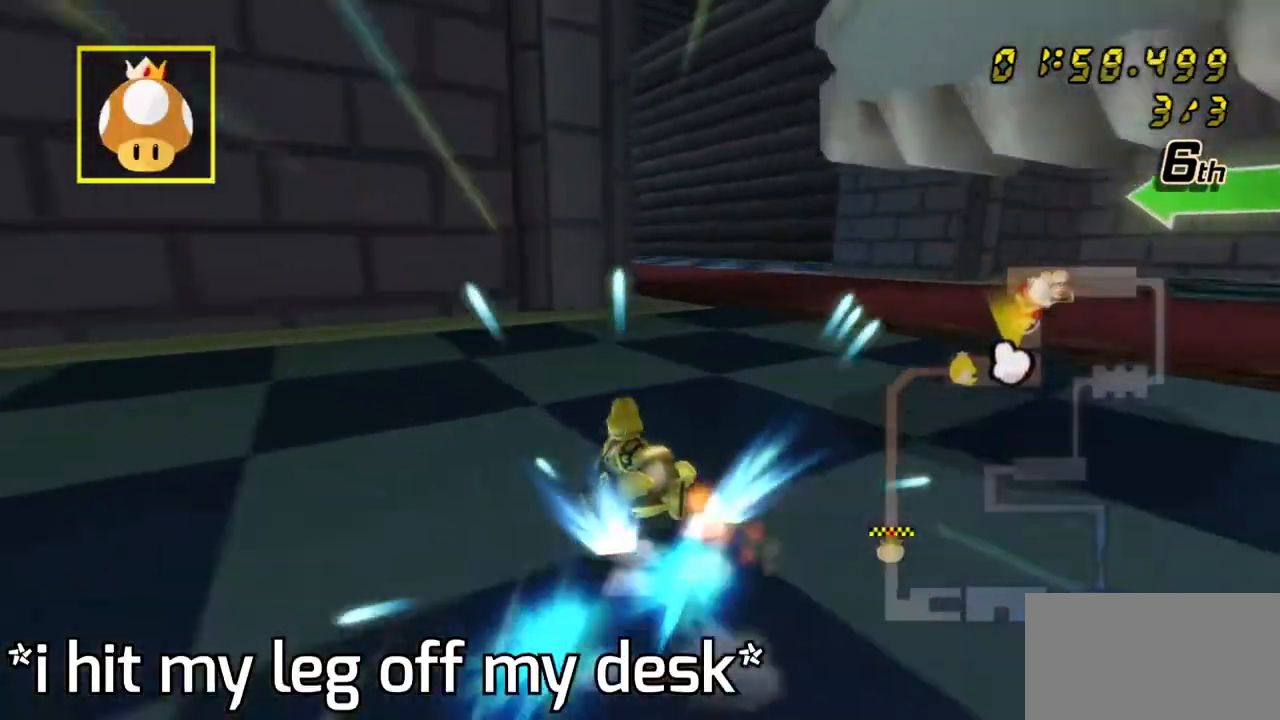
{"buttons": ["A", "L1", "R1"], "left_stick": "right"}